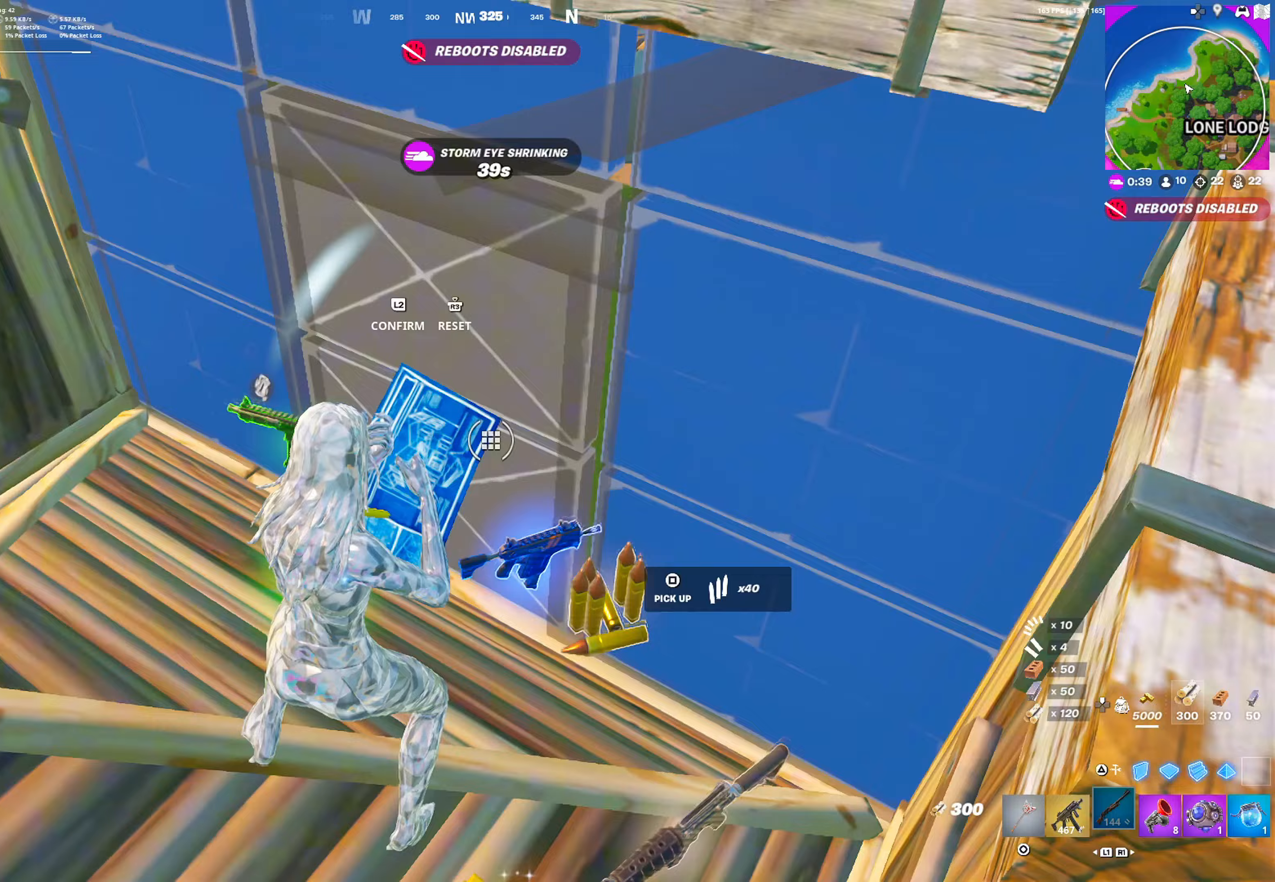
Gameplay with a controller (PlayStation layout); each line is a JSON object with the inputs held at the frame after it. "events" lists button and stick changes between this image and that frame as [ms after this image, input, new state], when the widget could be followed in between.
{"buttons": ["CROSS"], "left_stick": "up-right", "right_stick": "center", "events": [[17, "L3", "up"], [50, "left_stick", "up-right"], [100, "R1", "up"], [100, "right_stick", "left"], [133, "TRIANGLE", "down"], [167, "right_stick", "center"], [200, "TRIANGLE", "up"], [233, "R1", "down"], [400, "R1", "up"], [500, "CROSS", "down"]]}
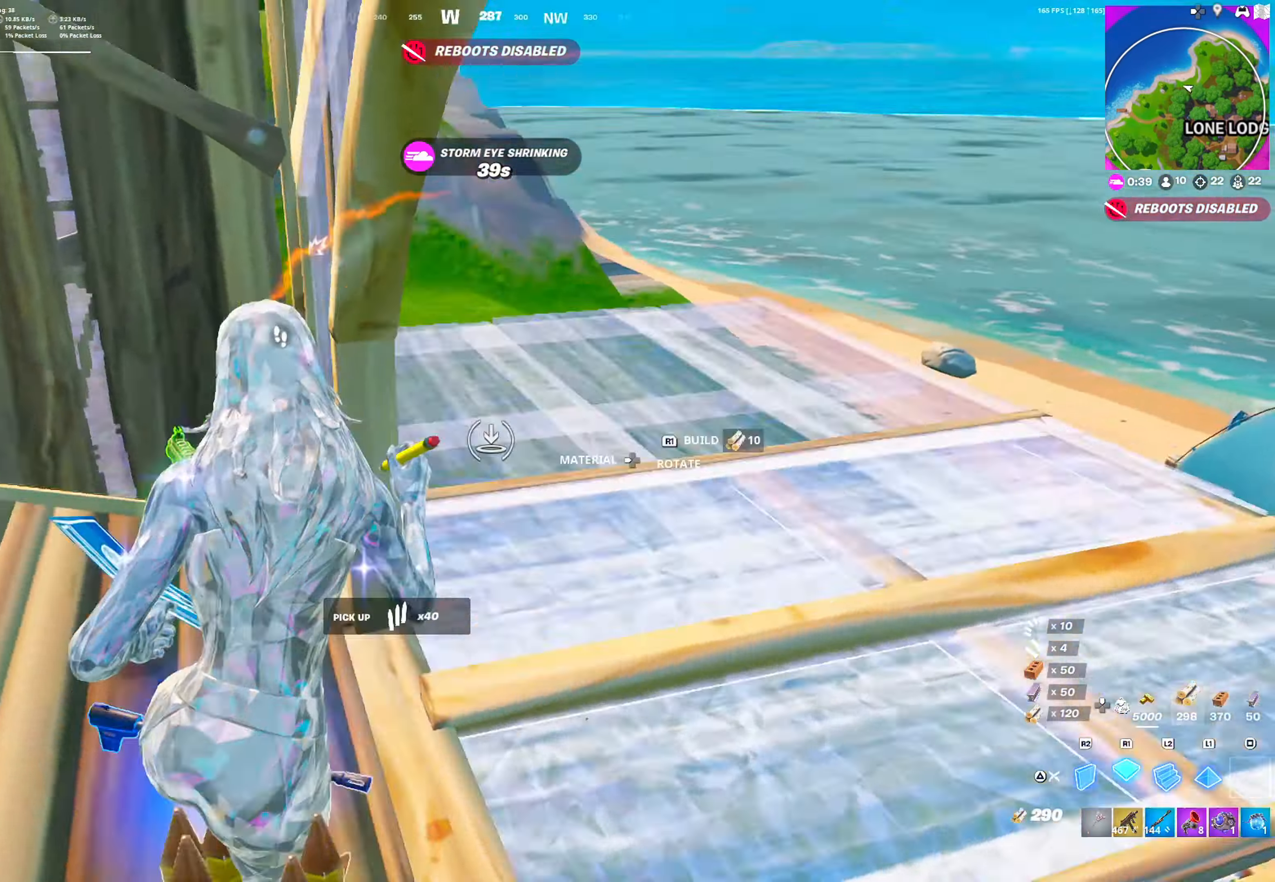
{"buttons": [], "left_stick": "down-right", "right_stick": "left", "events": [[33, "R2", "down"], [150, "CROSS", "up"], [183, "L2", "down"], [233, "TRIANGLE", "down"], [250, "left_stick", "right"], [267, "L2", "up"], [267, "R2", "up"], [283, "right_stick", "left"], [317, "TRIANGLE", "up"], [417, "left_stick", "down-right"]]}
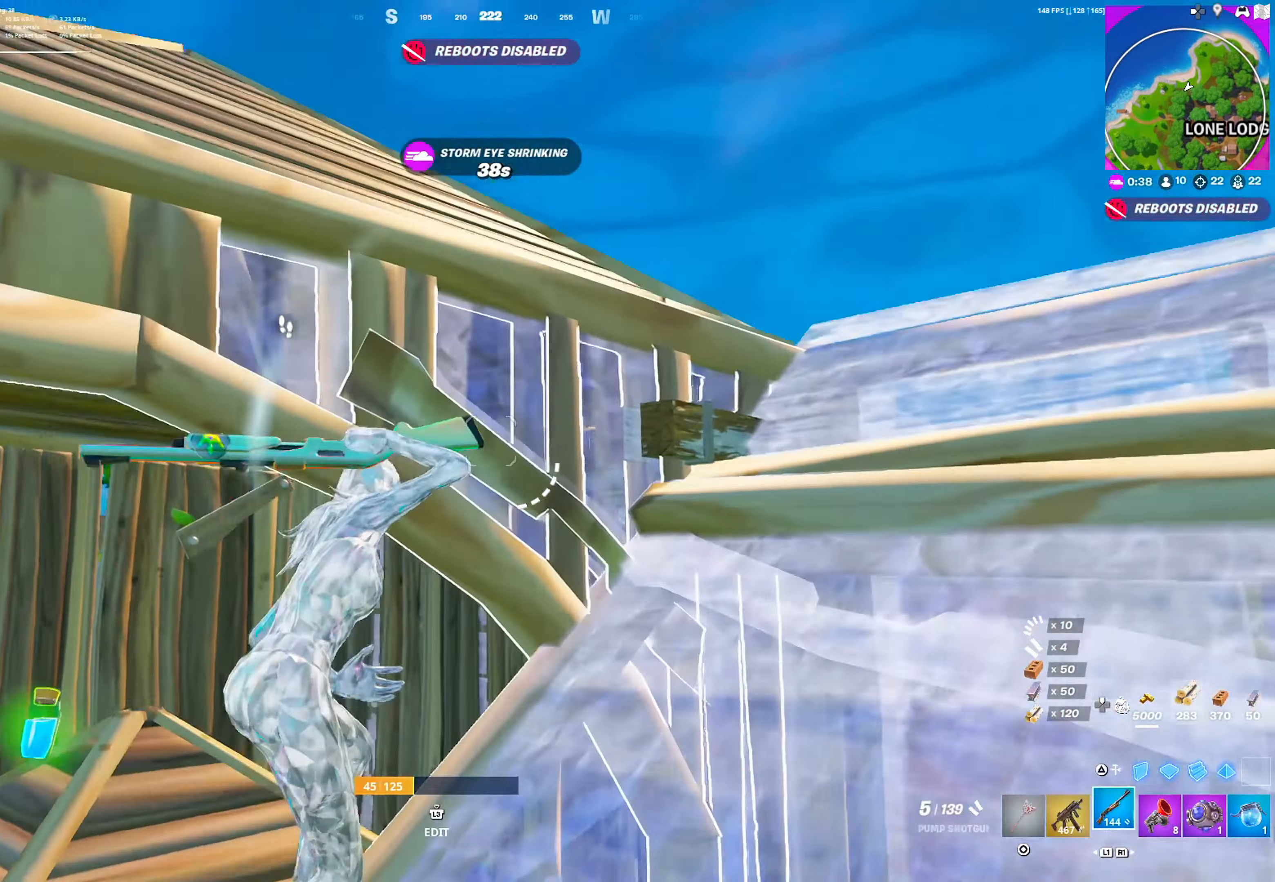
{"buttons": [], "left_stick": "down-right", "right_stick": "down", "events": [[133, "right_stick", "center"], [283, "L1", "down"], [300, "right_stick", "up-left"], [350, "right_stick", "center"], [400, "L1", "up"], [500, "right_stick", "down"]]}
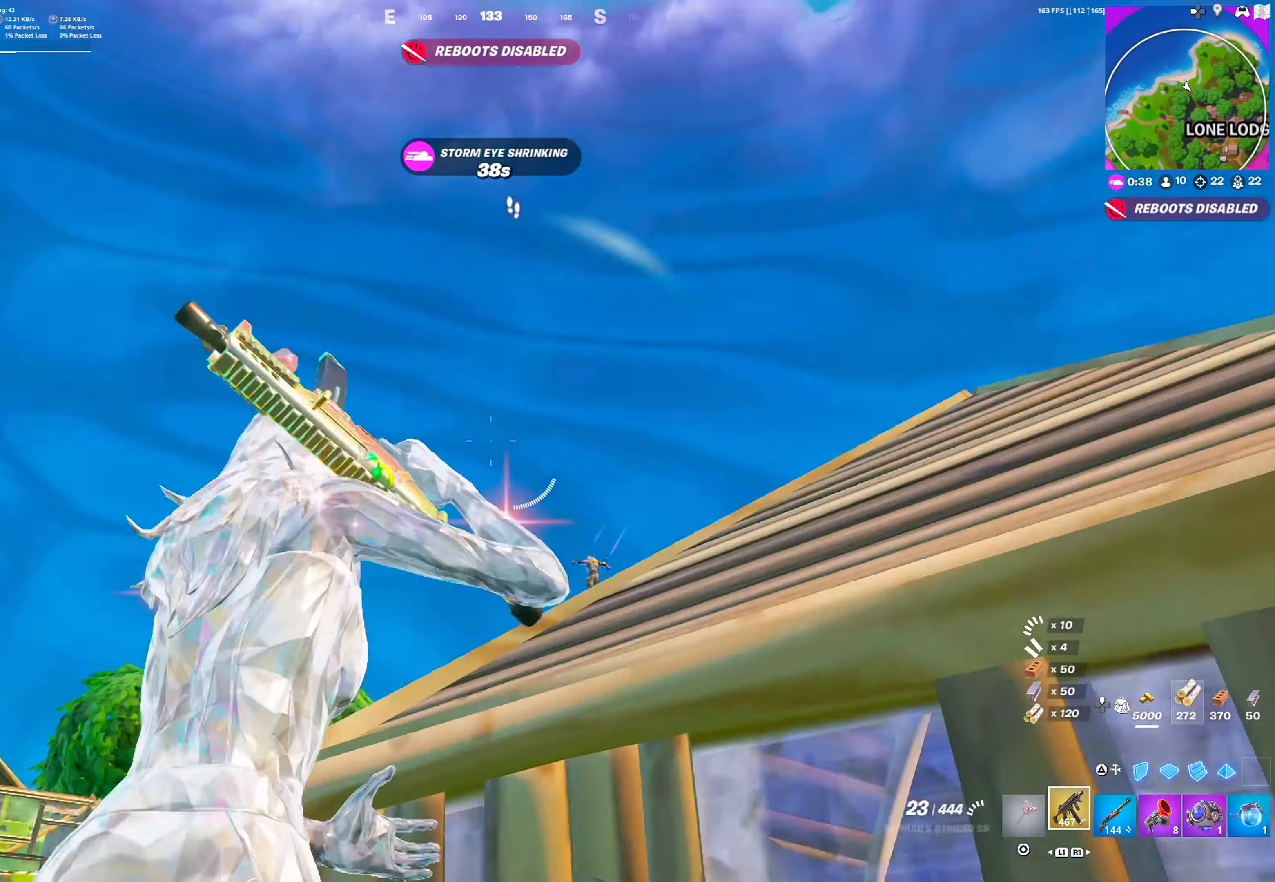
{"buttons": ["CROSS"], "left_stick": "center", "right_stick": "center", "events": [[100, "right_stick", "center"], [267, "left_stick", "up-right"], [417, "CROSS", "down"], [417, "left_stick", "center"]]}
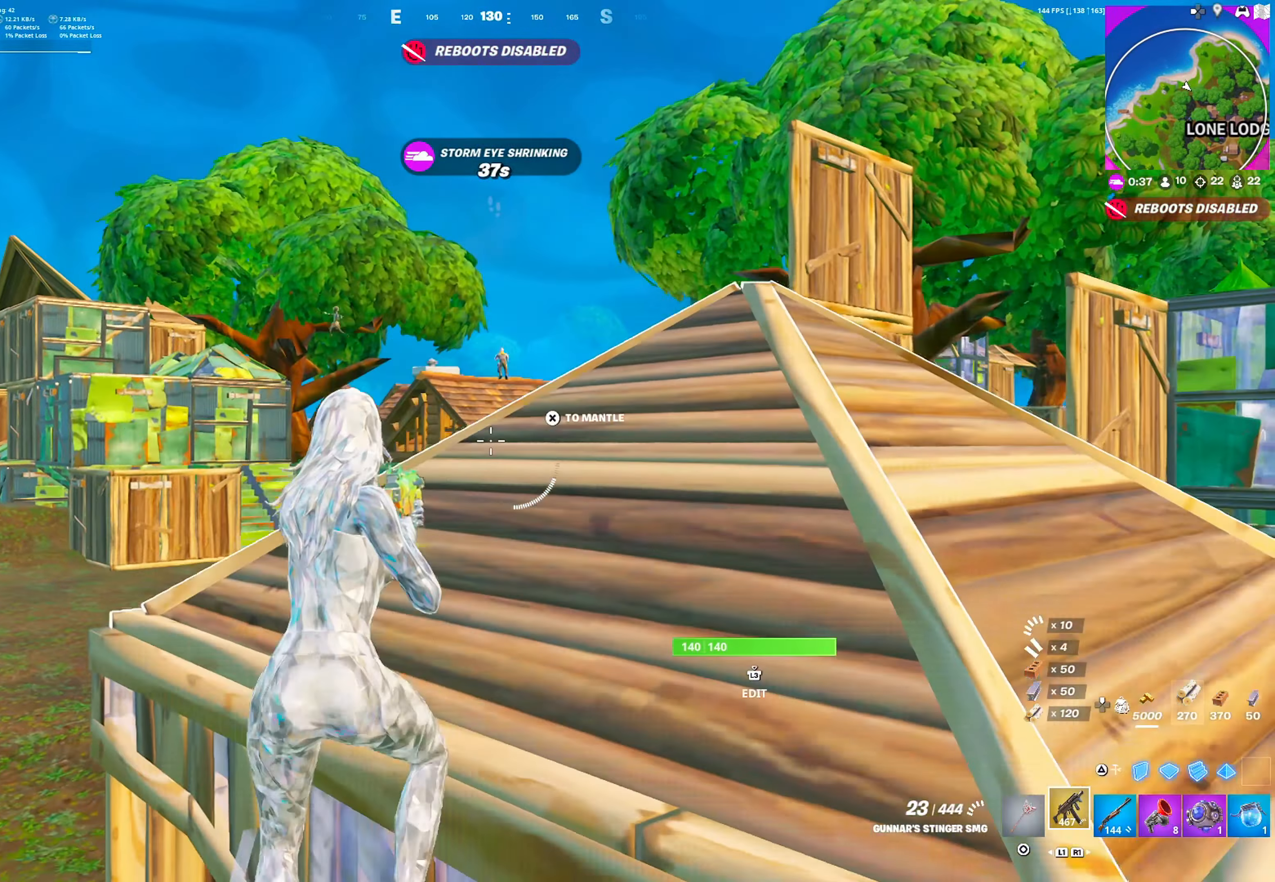
{"buttons": [], "left_stick": "down-right", "right_stick": "right", "events": [[67, "CROSS", "up"], [100, "right_stick", "right"], [150, "left_stick", "left"], [233, "right_stick", "center"], [300, "left_stick", "down-right"], [400, "R1", "down"], [433, "R1", "up"], [500, "right_stick", "right"]]}
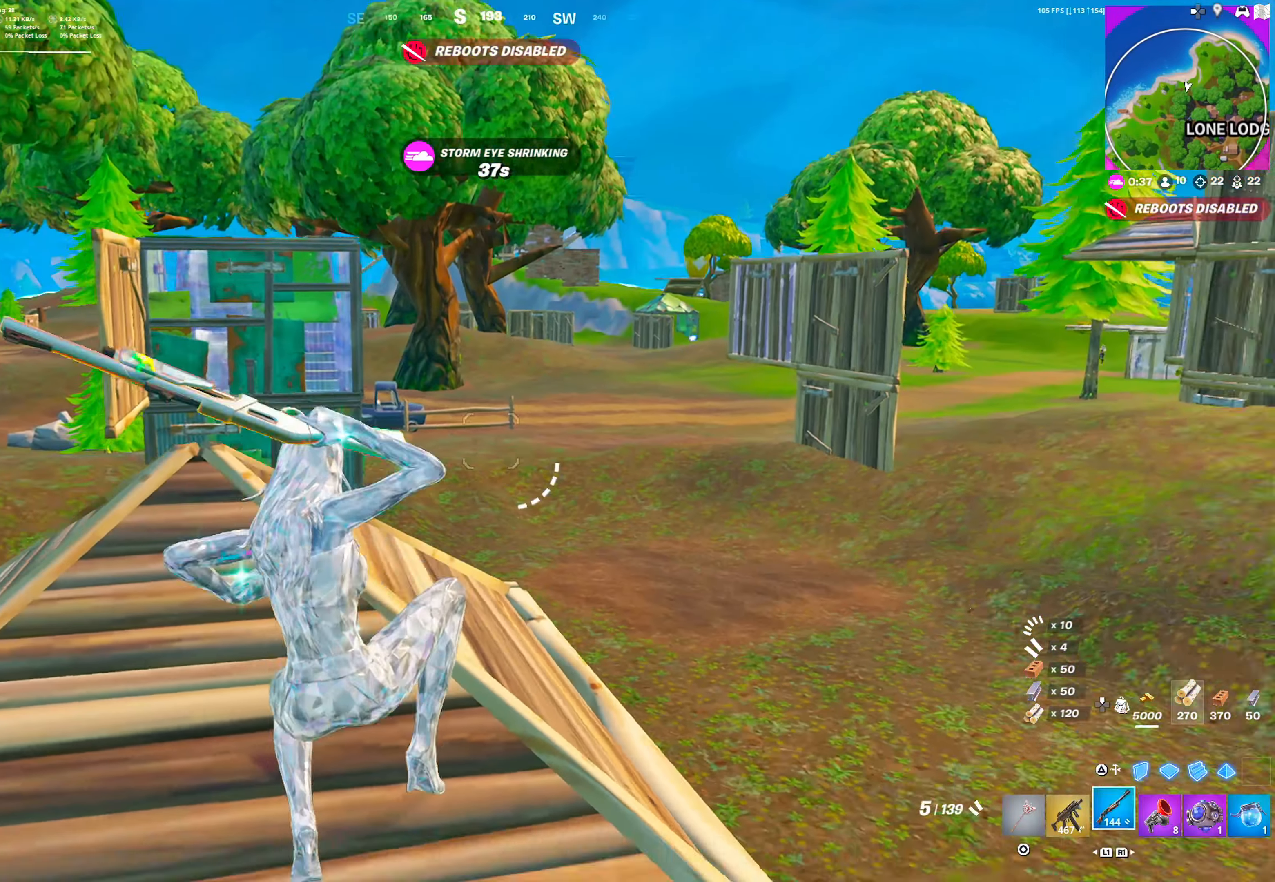
{"buttons": [], "left_stick": "up-right", "right_stick": "center", "events": [[33, "R1", "down"], [117, "R1", "up"], [117, "left_stick", "right"], [133, "right_stick", "center"], [217, "left_stick", "up-right"], [383, "right_stick", "left"], [483, "right_stick", "center"]]}
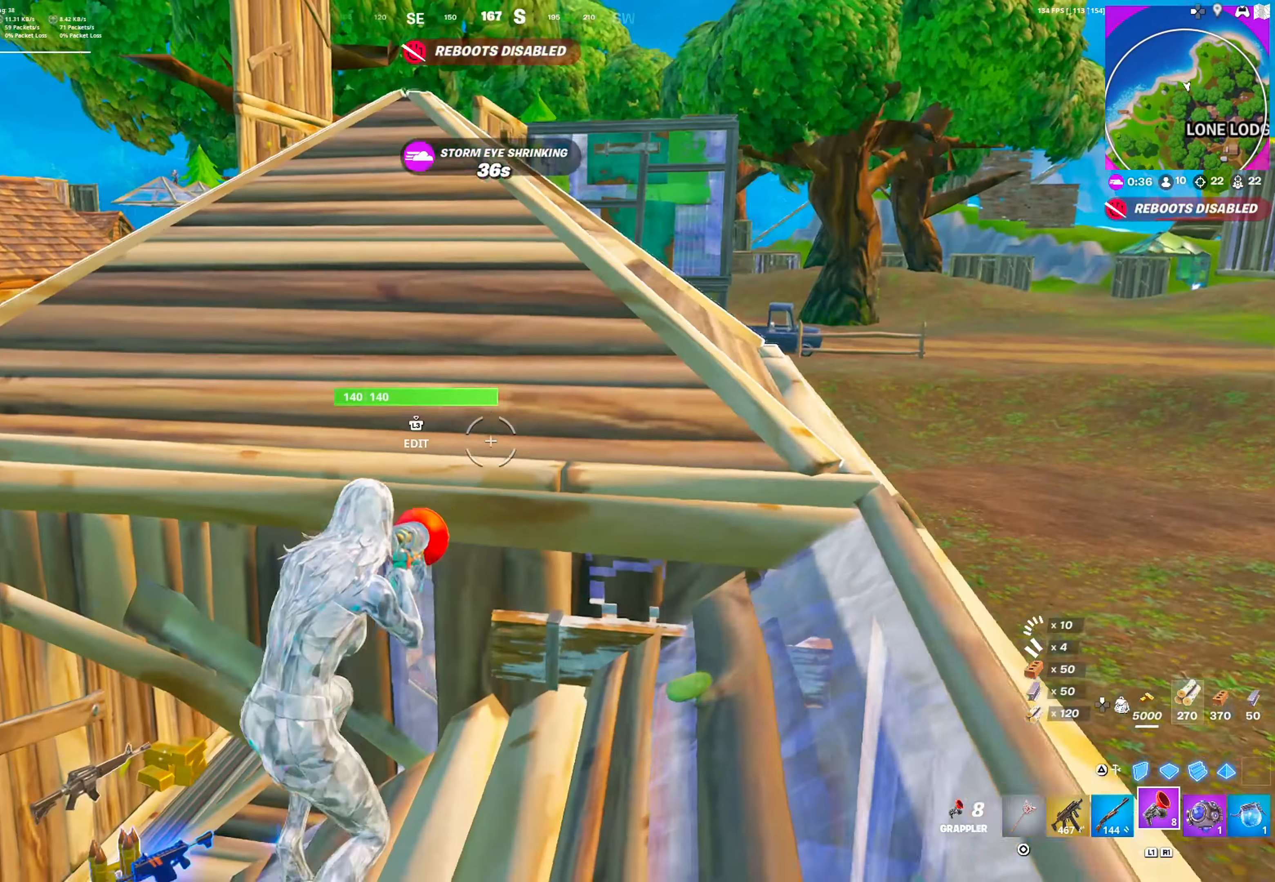
{"buttons": ["TRIANGLE"], "left_stick": "up", "right_stick": "right", "events": [[183, "TRIANGLE", "down"], [183, "left_stick", "up"], [267, "TRIANGLE", "up"], [300, "R2", "down"], [300, "right_stick", "left"], [383, "right_stick", "right"], [483, "TRIANGLE", "down"], [500, "R2", "up"]]}
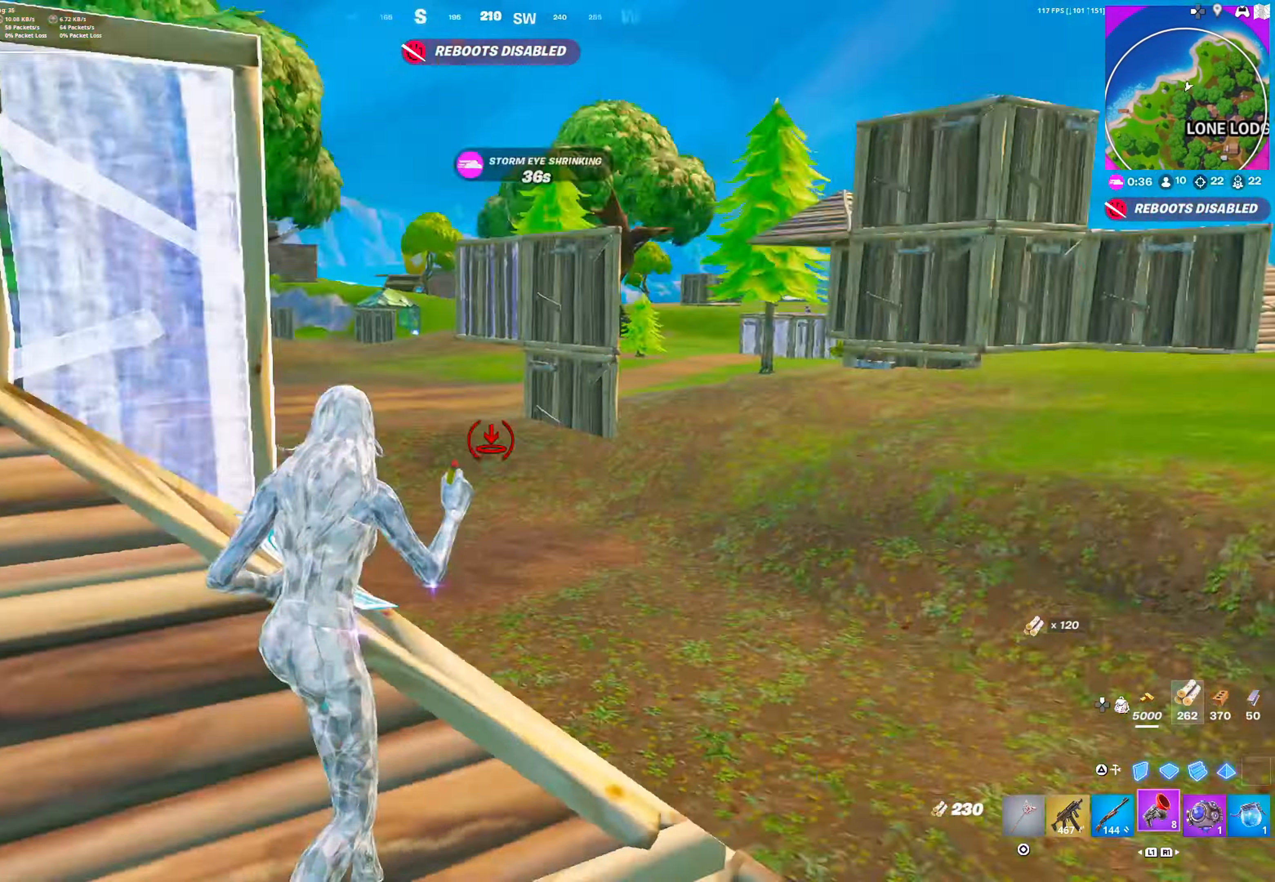
{"buttons": [], "left_stick": "down-right", "right_stick": "center", "events": [[33, "left_stick", "left"], [33, "right_stick", "center"], [50, "TRIANGLE", "up"], [100, "left_stick", "down-left"], [200, "left_stick", "down"], [417, "left_stick", "down-right"]]}
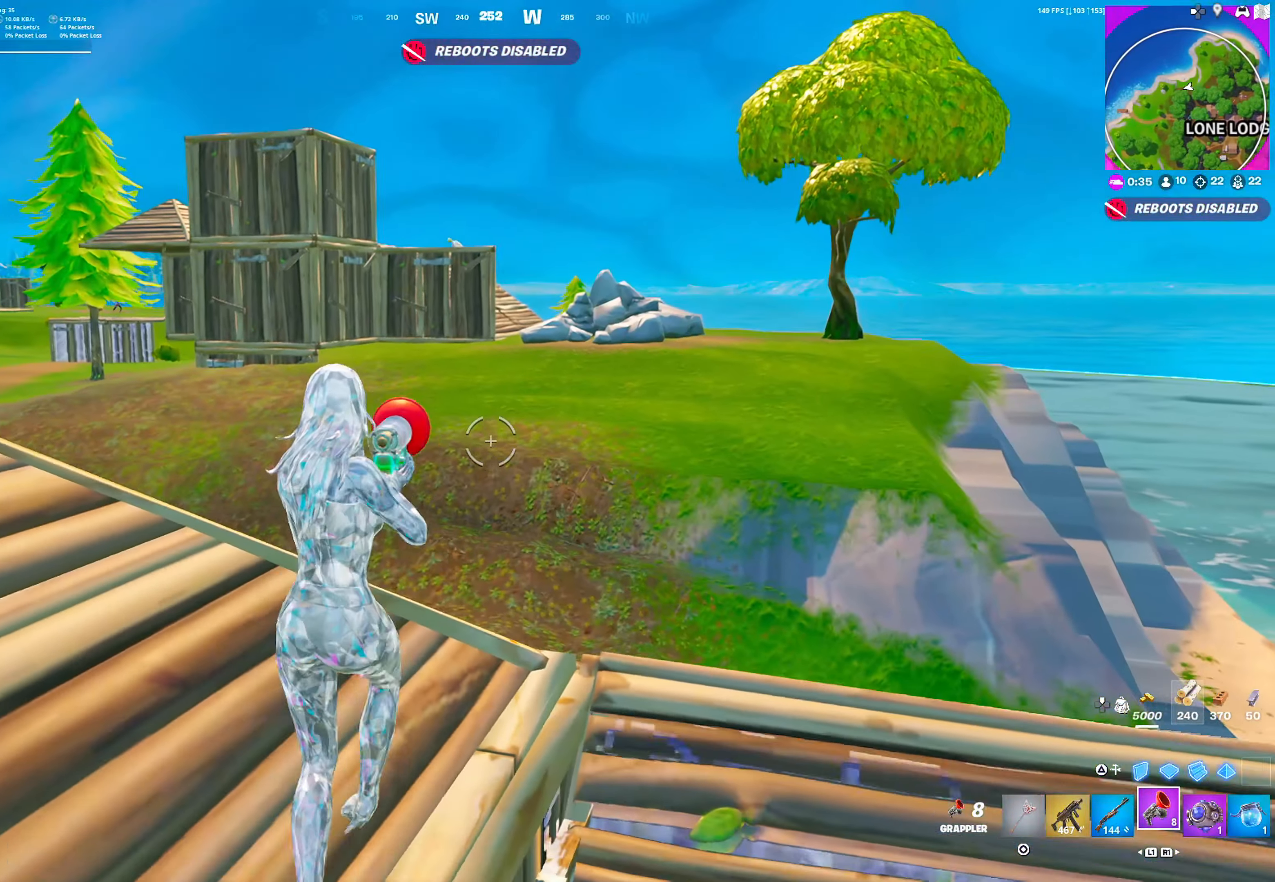
{"buttons": [], "left_stick": "down-right", "right_stick": "center", "events": [[100, "R1", "down"], [183, "R1", "up"]]}
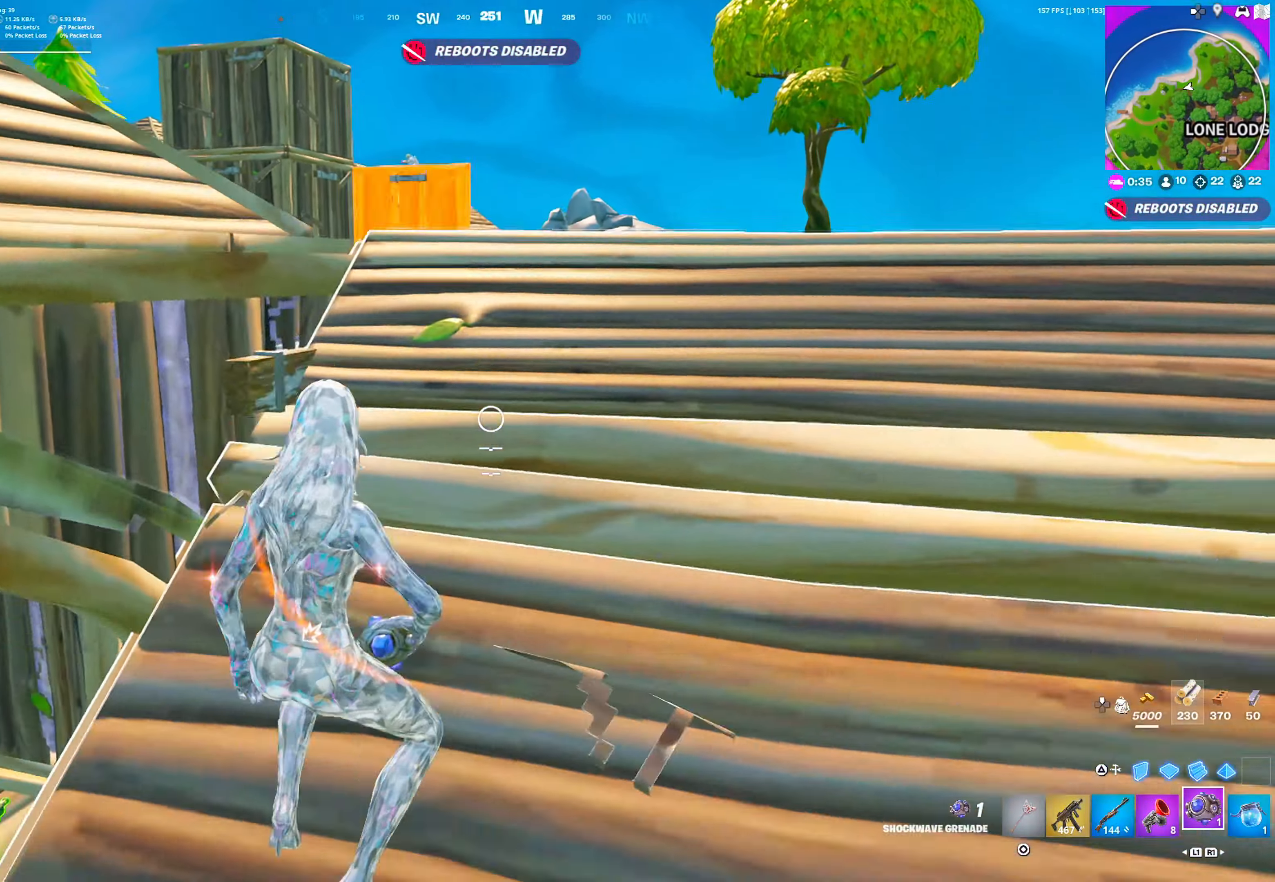
{"buttons": [], "left_stick": "up", "right_stick": "up", "events": [[17, "R2", "down"], [50, "left_stick", "up"], [50, "right_stick", "down"], [100, "R2", "up"], [183, "right_stick", "center"], [383, "right_stick", "up"]]}
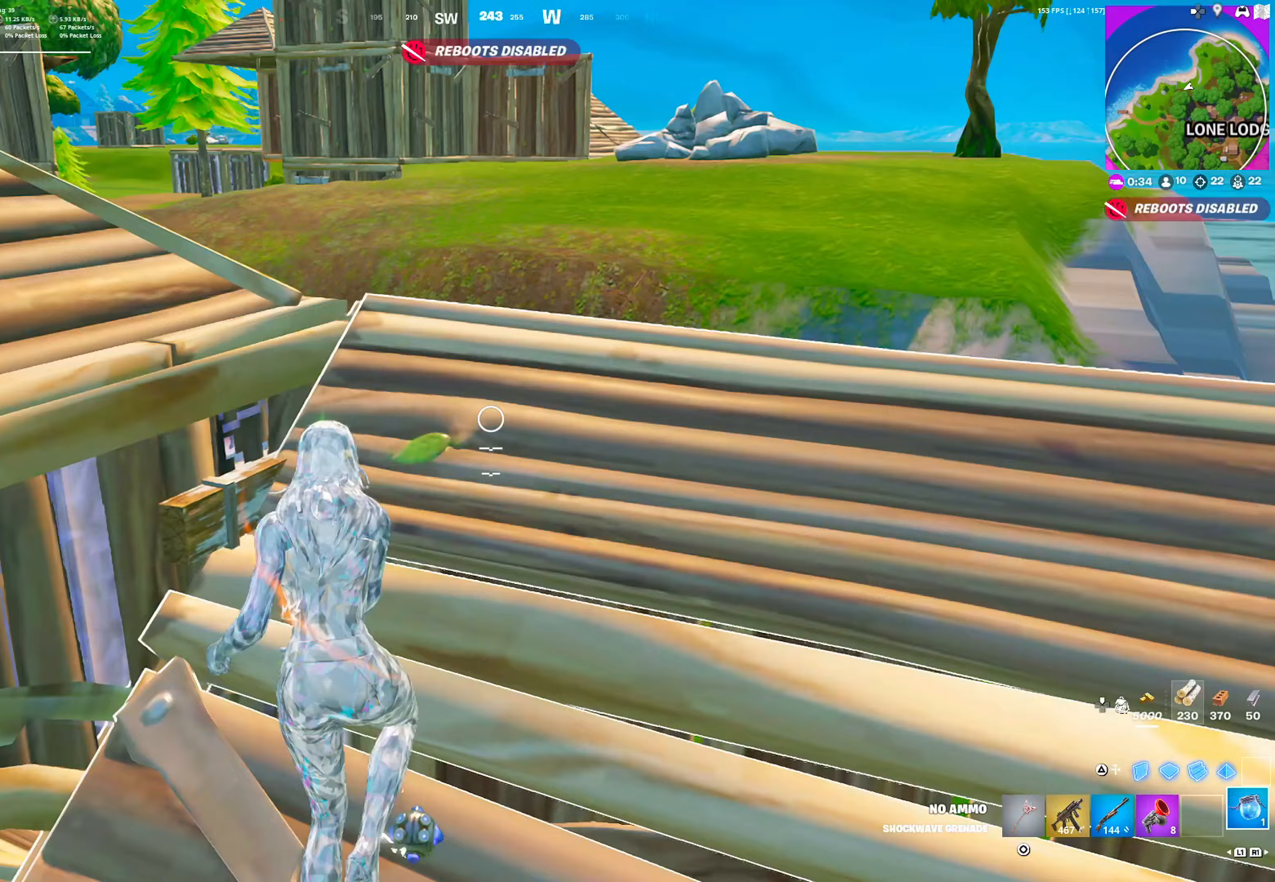
{"buttons": [], "left_stick": "down-left", "right_stick": "center", "events": [[33, "right_stick", "center"], [117, "CROSS", "down"], [267, "CROSS", "up"], [400, "L1", "down"], [400, "left_stick", "left"], [483, "L1", "up"], [500, "left_stick", "down-left"]]}
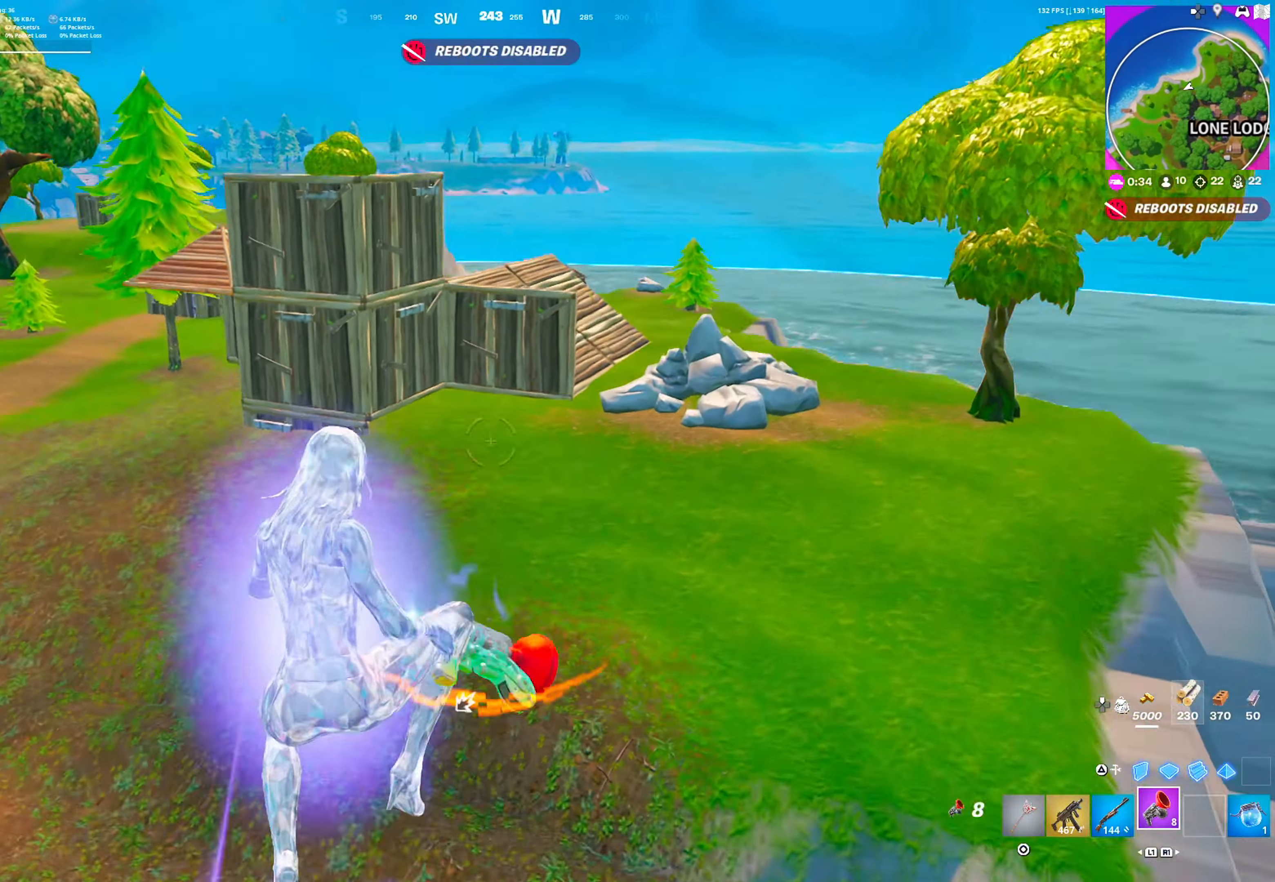
{"buttons": [], "left_stick": "down-left", "right_stick": "center", "events": [[50, "L1", "down"], [117, "L1", "up"]]}
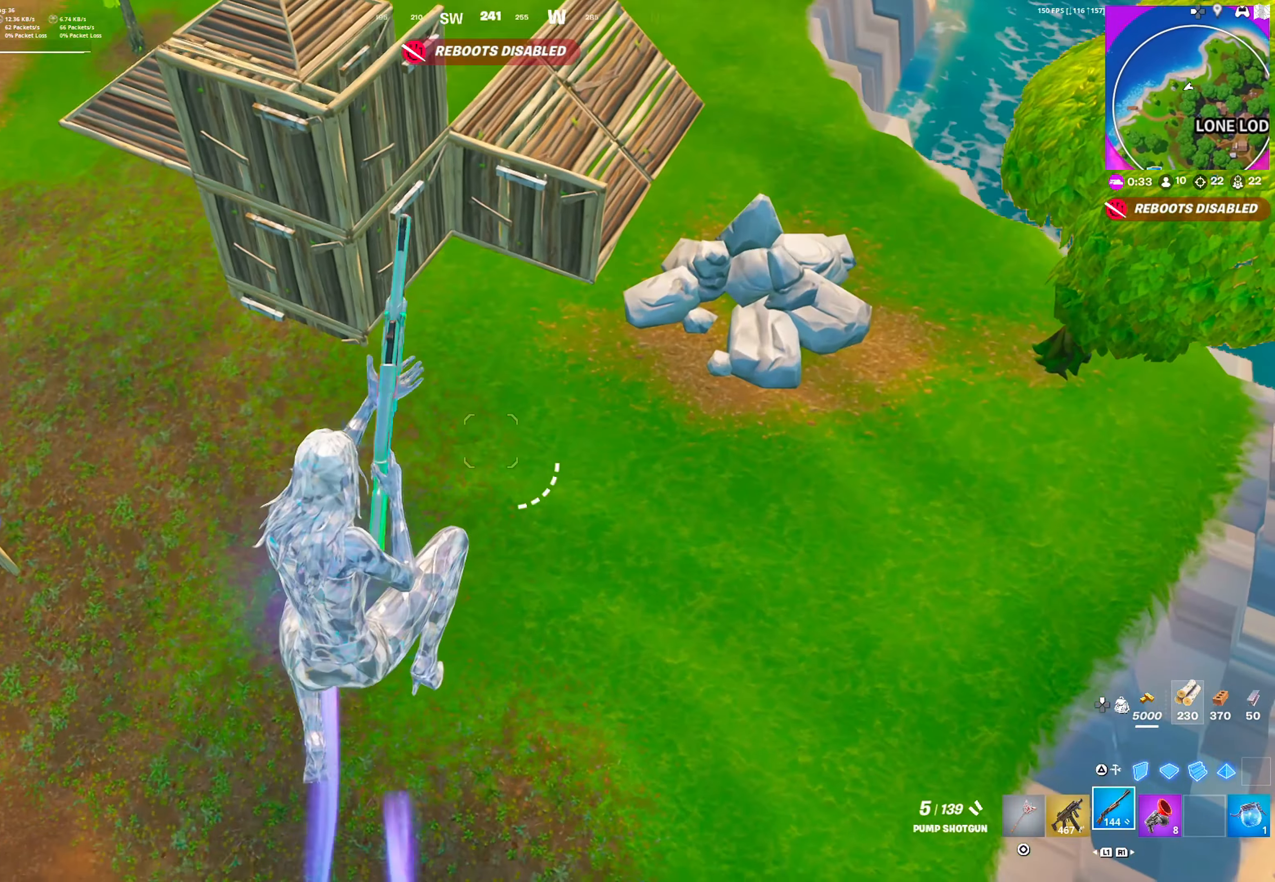
{"buttons": [], "left_stick": "up-left", "right_stick": "center", "events": [[33, "left_stick", "left"], [117, "SQUARE", "down"], [150, "left_stick", "up-left"], [200, "SQUARE", "up"]]}
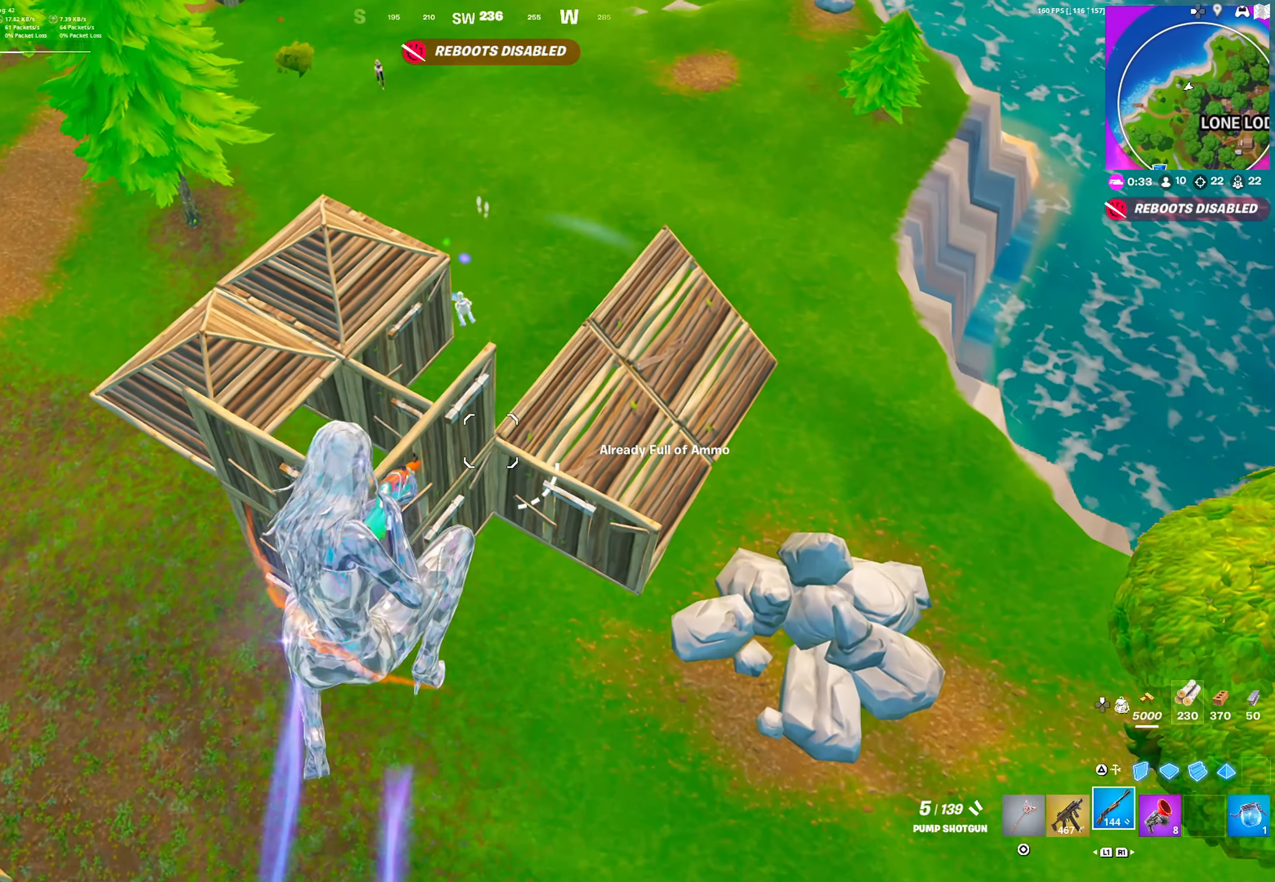
{"buttons": [], "left_stick": "up-right", "right_stick": "center", "events": [[200, "left_stick", "down-left"], [383, "left_stick", "up-right"]]}
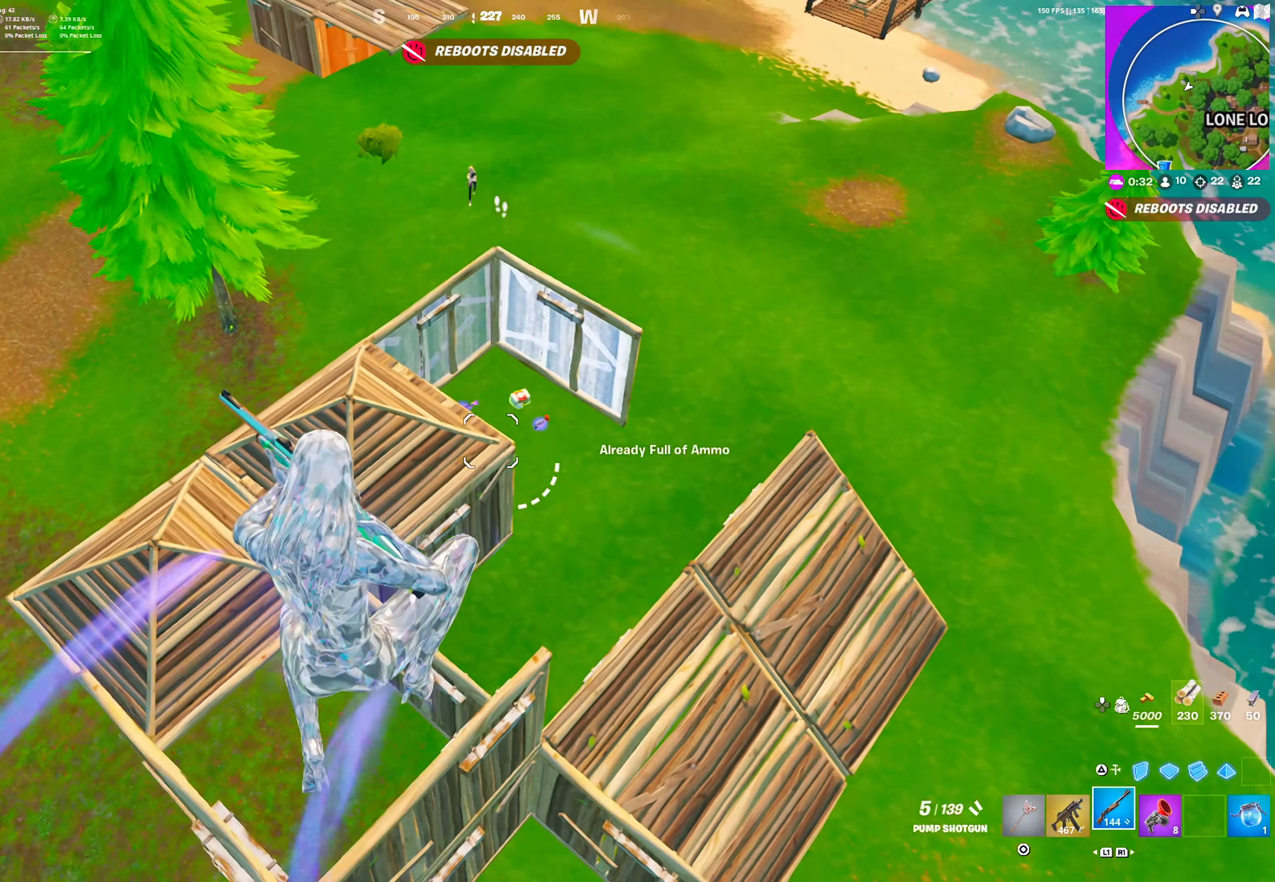
{"buttons": [], "left_stick": "up", "right_stick": "center", "events": [[200, "left_stick", "up"]]}
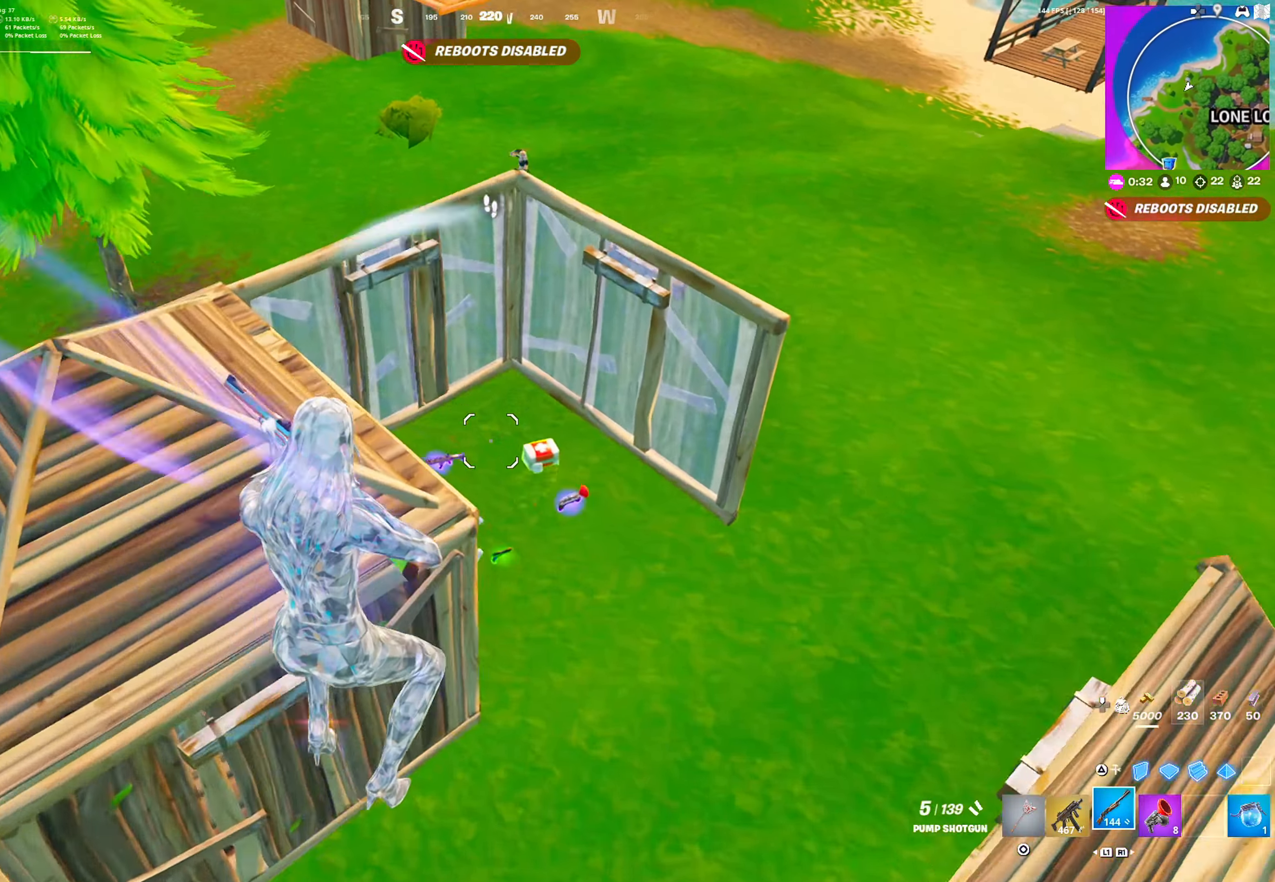
{"buttons": [], "left_stick": "right", "right_stick": "up", "events": [[500, "left_stick", "right"], [500, "right_stick", "up"]]}
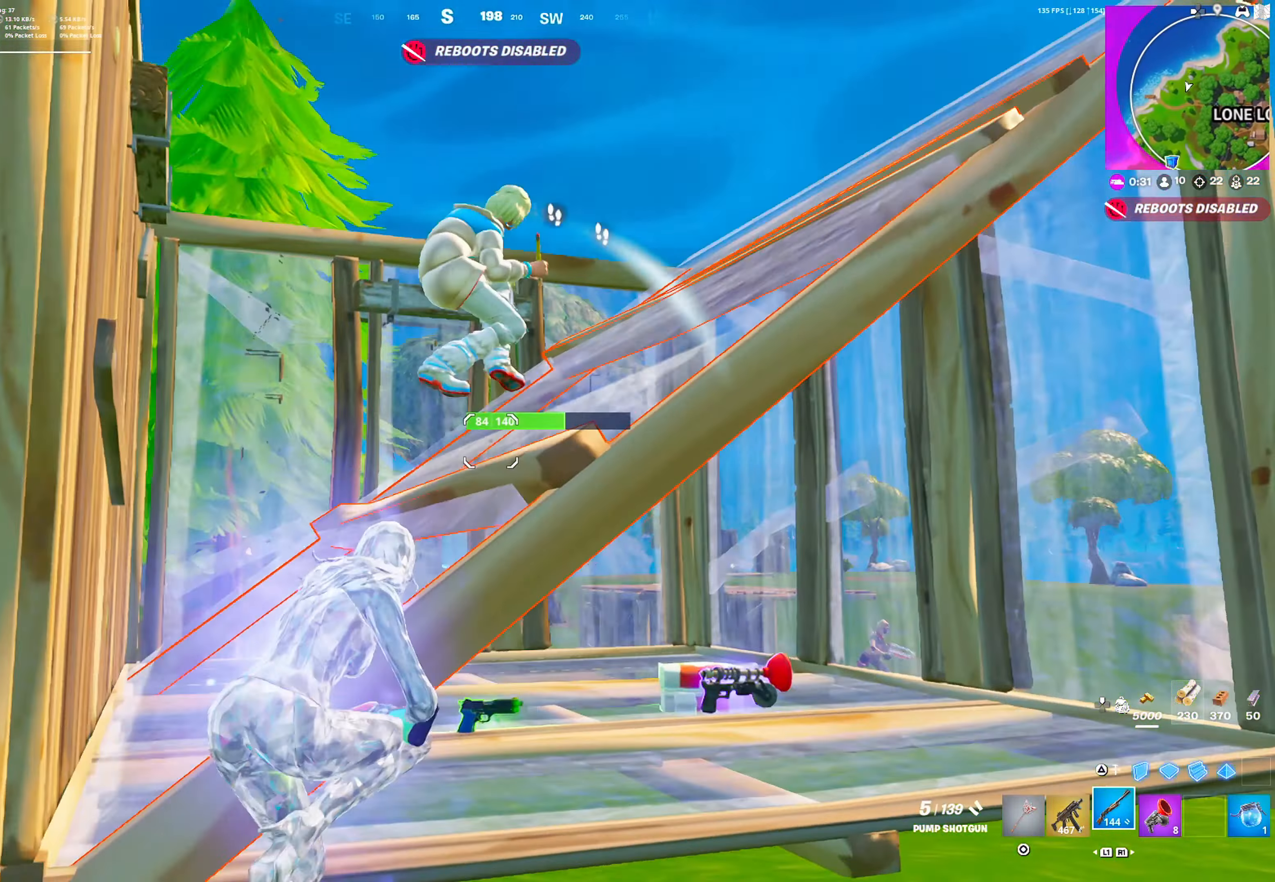
{"buttons": [], "left_stick": "up-left", "right_stick": "center", "events": [[100, "R2", "down"], [117, "CROSS", "down"], [117, "left_stick", "center"], [150, "right_stick", "center"], [200, "left_stick", "up-left"], [233, "CROSS", "up"], [233, "L1", "down"], [267, "R2", "up"], [317, "L1", "up"]]}
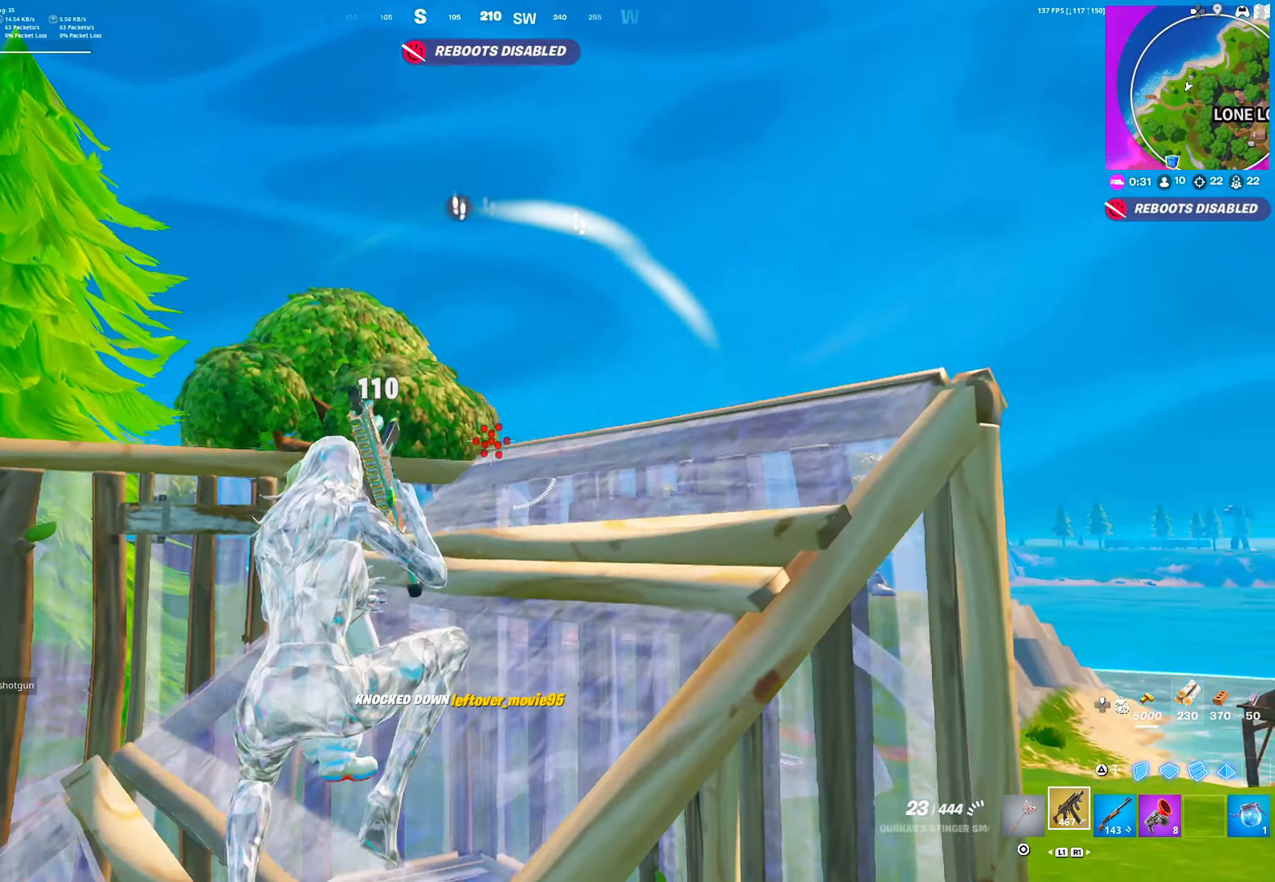
{"buttons": ["R2"], "left_stick": "down-right", "right_stick": "center", "events": [[83, "left_stick", "up"], [100, "right_stick", "right"], [133, "R1", "down"], [167, "right_stick", "center"], [217, "left_stick", "up-left"], [267, "R1", "up"], [283, "TRIANGLE", "down"], [333, "TRIANGLE", "up"], [433, "left_stick", "up-right"], [500, "R2", "down"], [500, "left_stick", "down-right"]]}
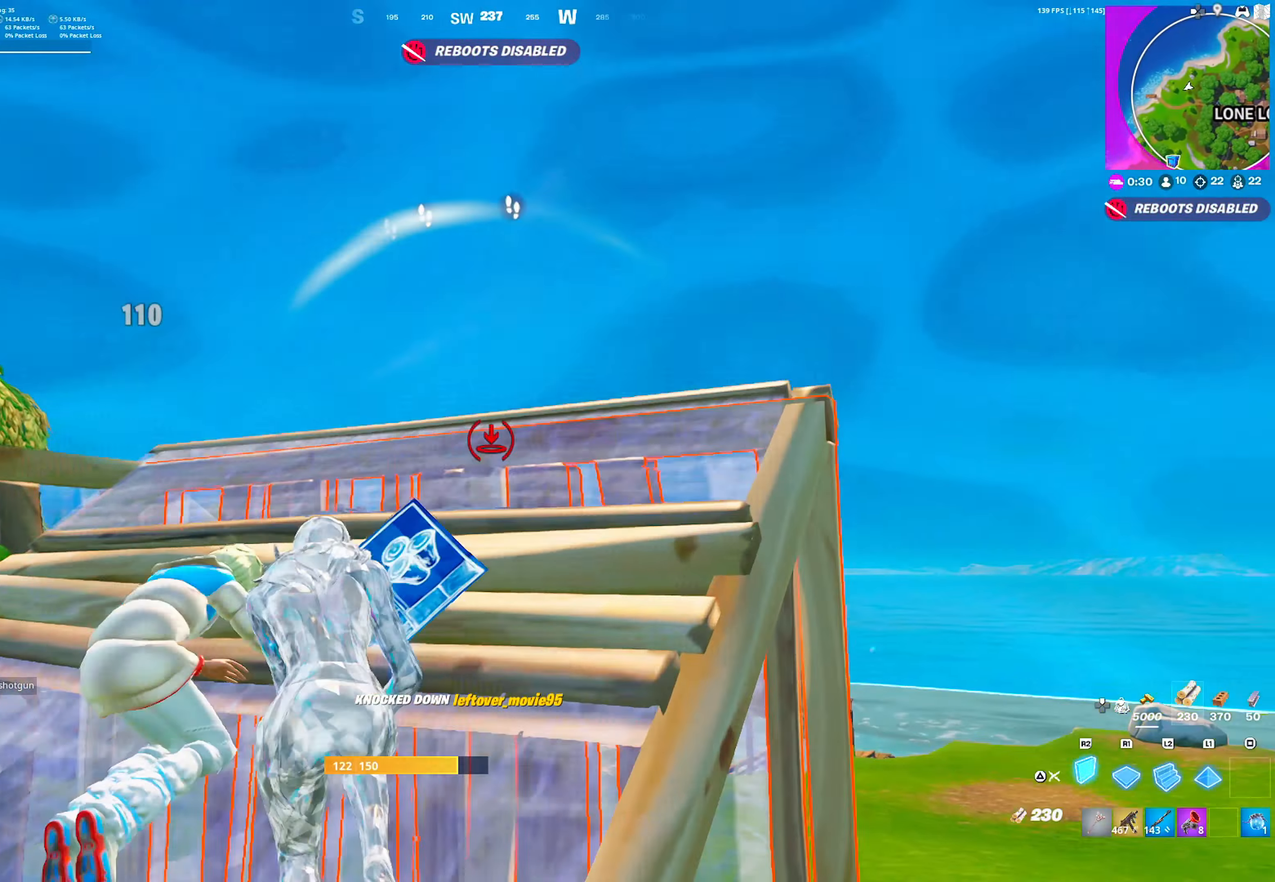
{"buttons": ["L2", "R1"], "left_stick": "up-right", "right_stick": "right", "events": [[50, "left_stick", "down"], [100, "CROSS", "down"], [150, "right_stick", "down-right"], [183, "left_stick", "down-left"], [200, "CROSS", "up"], [233, "right_stick", "center"], [300, "R2", "up"], [350, "left_stick", "up-left"], [400, "R1", "down"], [400, "right_stick", "down-left"], [500, "L2", "down"], [500, "left_stick", "up-right"], [500, "right_stick", "right"]]}
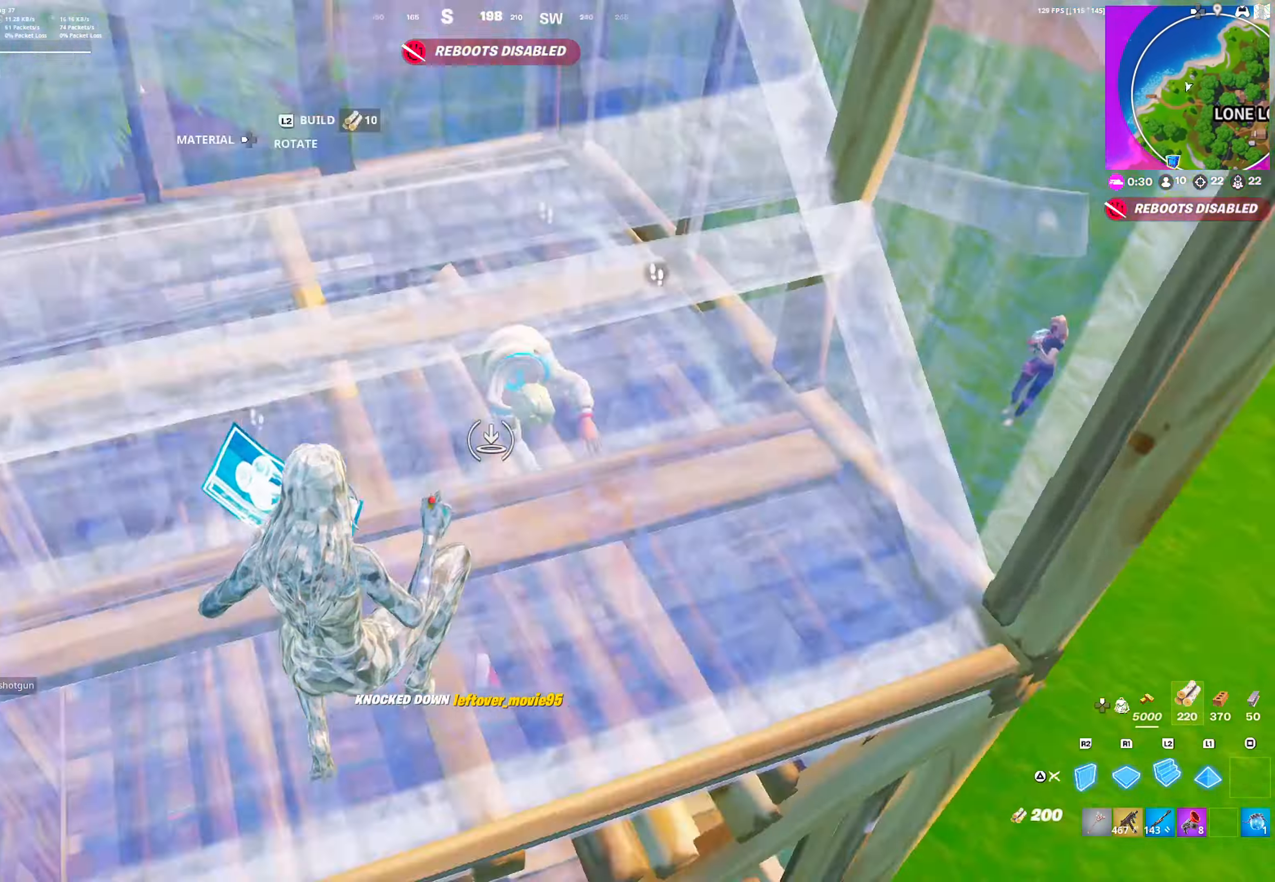
{"buttons": [], "left_stick": "up", "right_stick": "center", "events": [[17, "TRIANGLE", "down"], [50, "R1", "up"], [83, "L2", "up"], [83, "TRIANGLE", "up"], [83, "right_stick", "center"], [167, "left_stick", "up"]]}
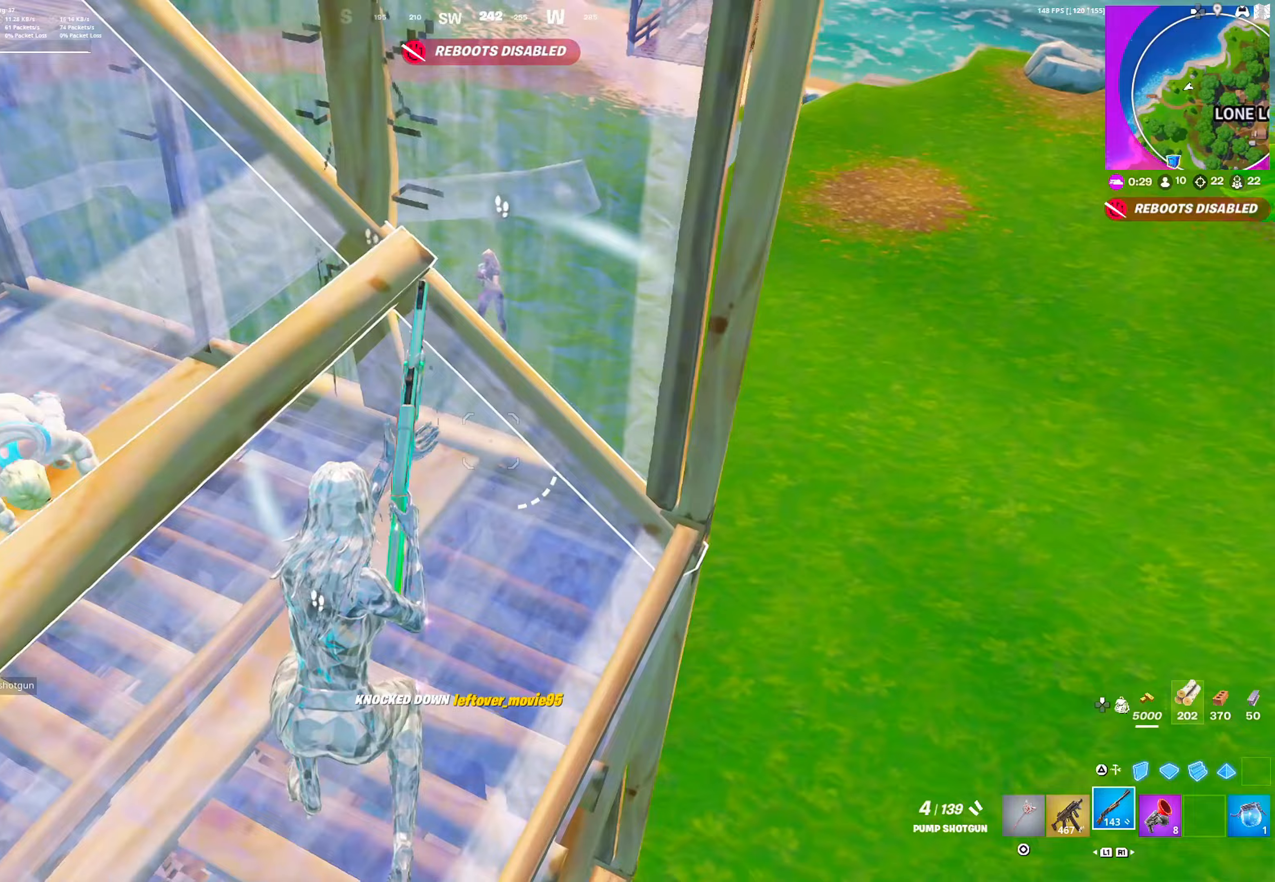
{"buttons": ["CROSS"], "left_stick": "center", "right_stick": "center", "events": [[400, "CROSS", "down"], [500, "left_stick", "center"]]}
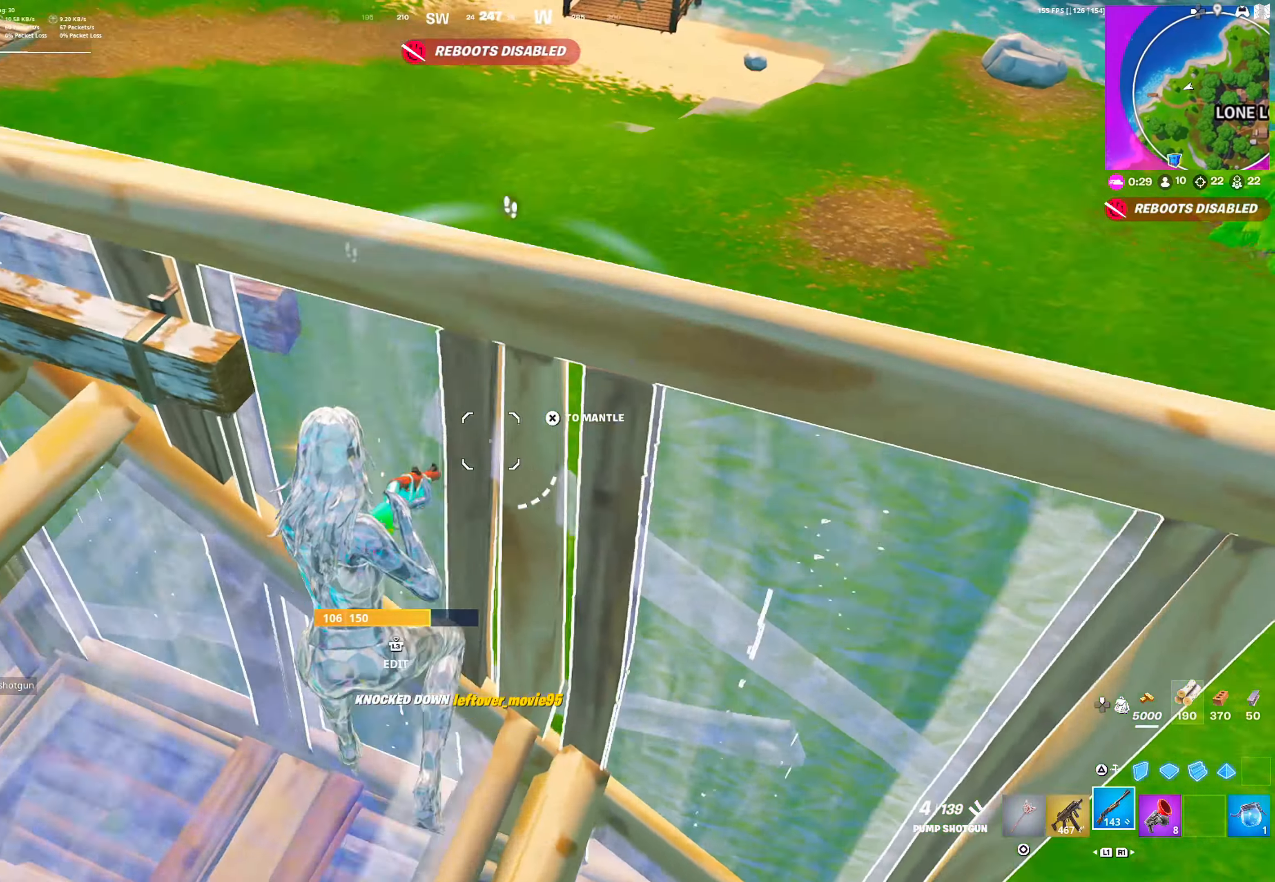
{"buttons": [], "left_stick": "right", "right_stick": "left", "events": [[50, "left_stick", "left"], [67, "CROSS", "up"], [233, "R2", "down"], [233, "left_stick", "up"], [283, "TRIANGLE", "down"], [317, "R2", "up"], [350, "TRIANGLE", "up"], [400, "R1", "down"], [467, "R1", "up"], [467, "left_stick", "right"], [467, "right_stick", "left"]]}
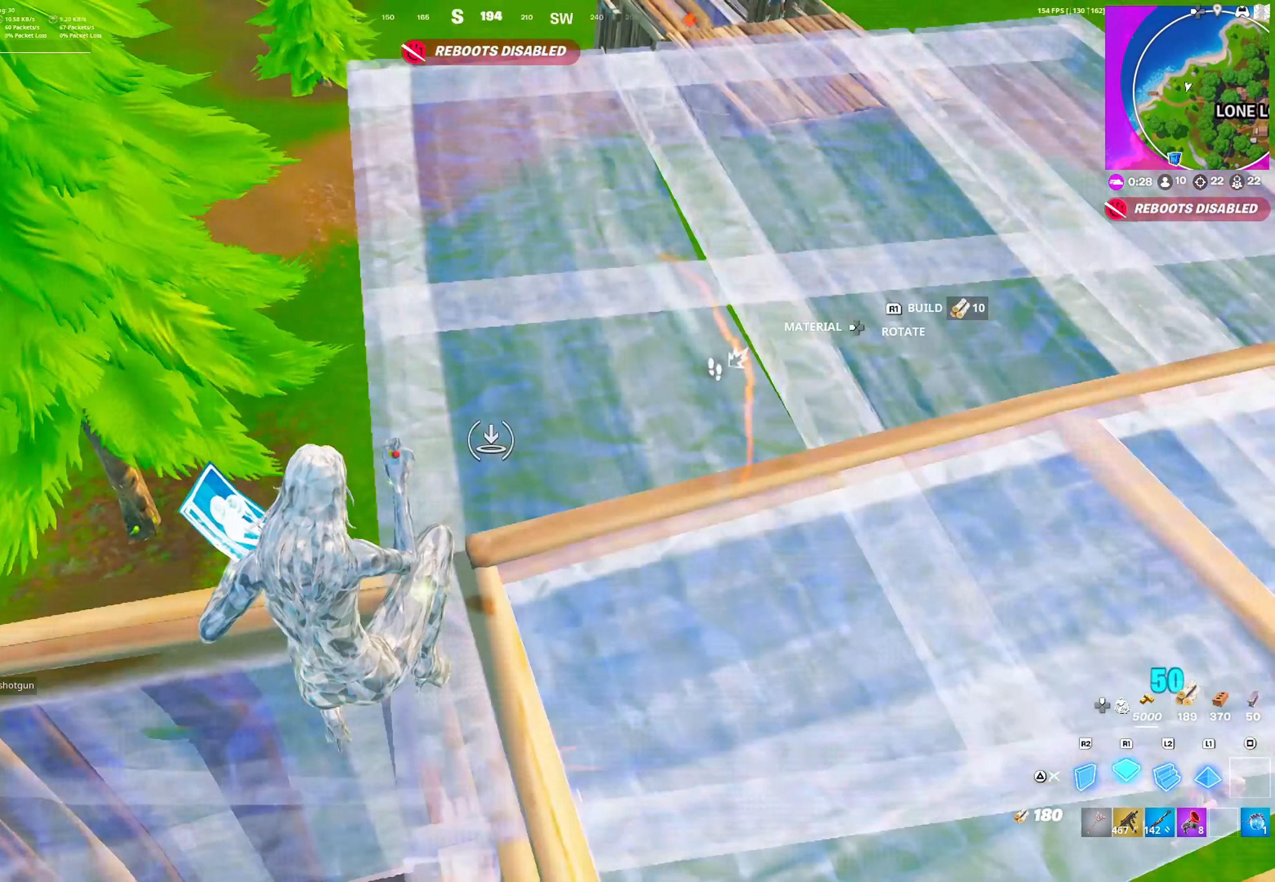
{"buttons": ["CROSS", "R2"], "left_stick": "right", "right_stick": "center", "events": [[33, "R2", "down"], [67, "right_stick", "right"], [117, "right_stick", "center"], [500, "CROSS", "down"]]}
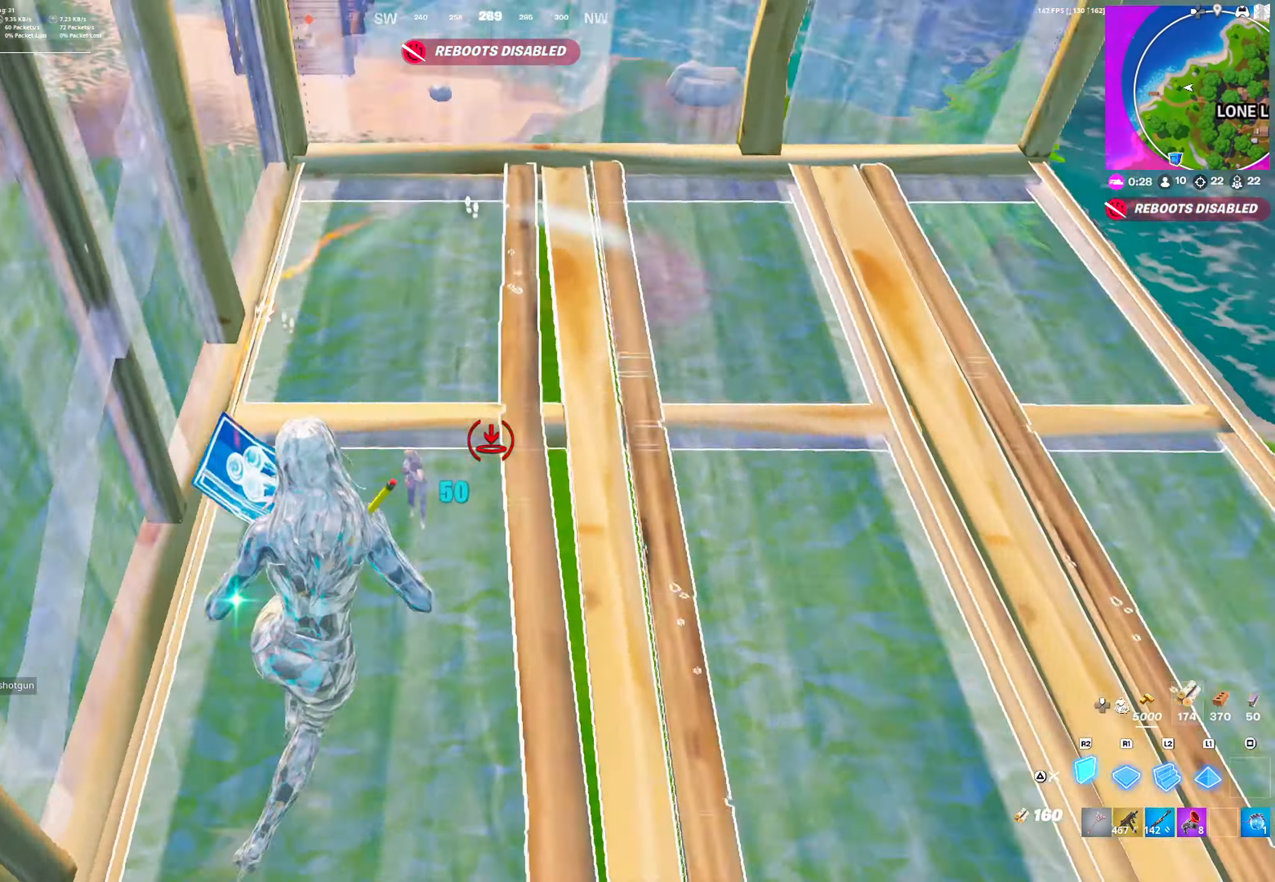
{"buttons": [], "left_stick": "right", "right_stick": "center", "events": [[150, "CROSS", "up"], [150, "R2", "up"], [250, "R1", "down"], [300, "L2", "down"], [350, "R1", "up"], [350, "TRIANGLE", "down"], [417, "L2", "up"], [450, "TRIANGLE", "up"]]}
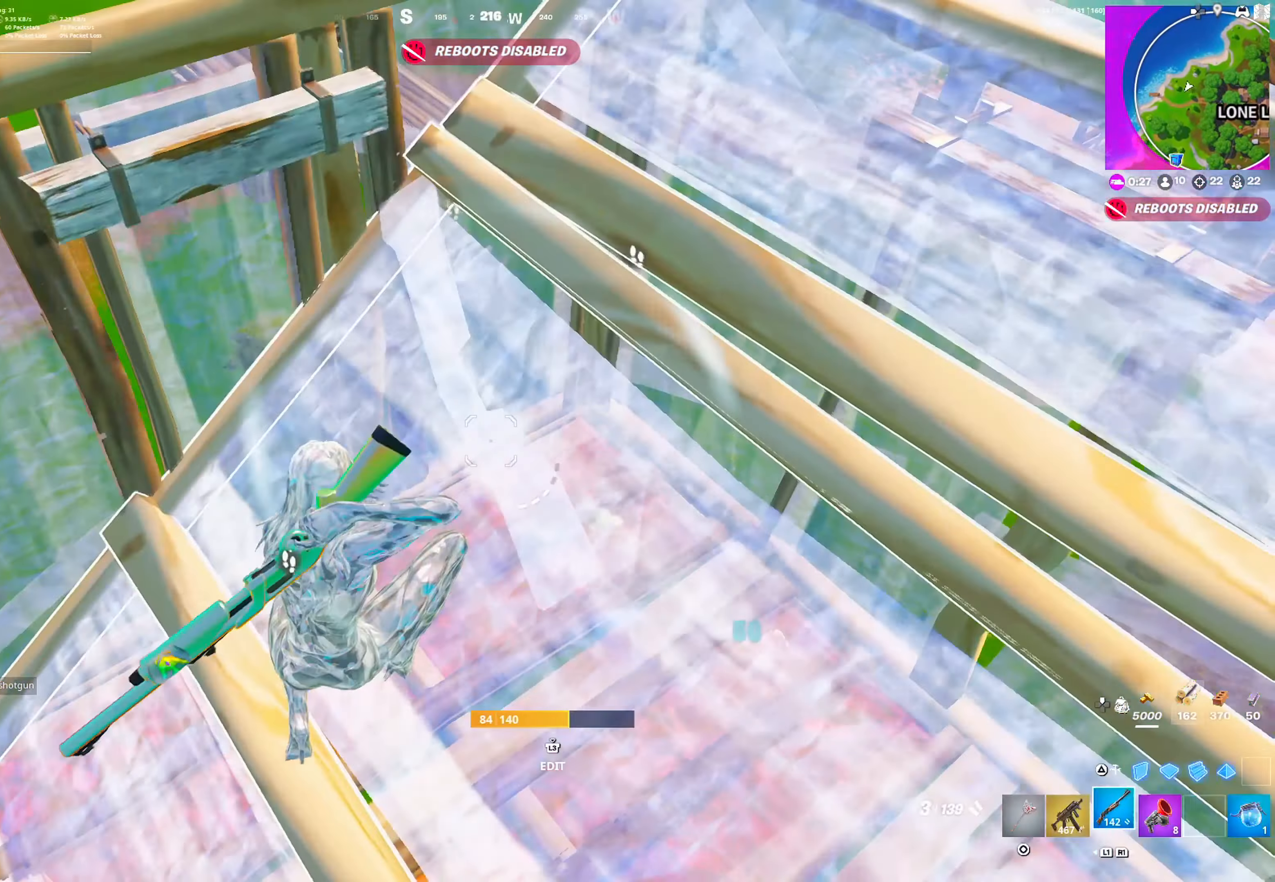
{"buttons": ["R1"], "left_stick": "down-left", "right_stick": "left", "events": [[83, "left_stick", "down"], [100, "TRIANGLE", "down"], [167, "left_stick", "down-left"], [200, "R2", "down"], [200, "TRIANGLE", "up"], [383, "R2", "up"], [500, "R1", "down"], [500, "right_stick", "left"]]}
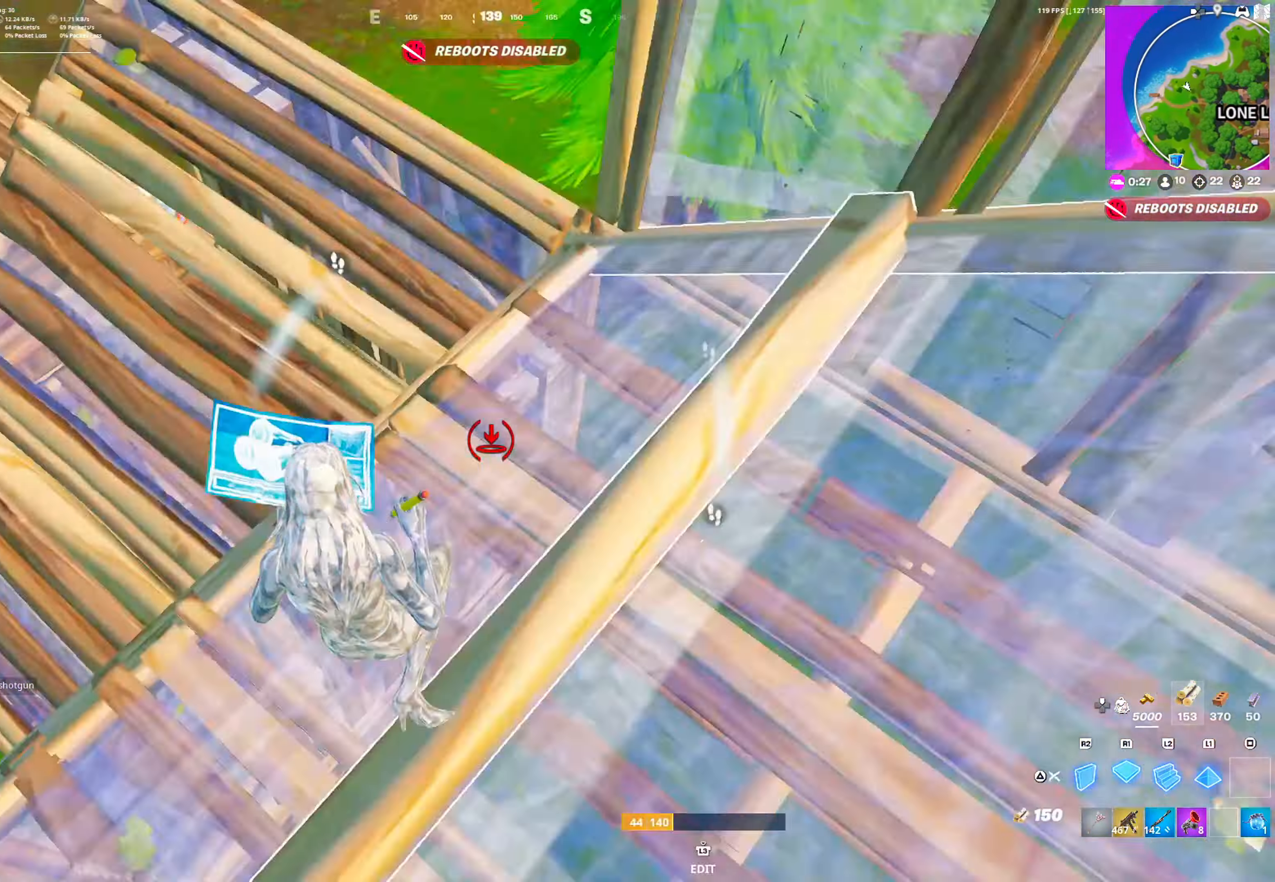
{"buttons": ["L1"], "left_stick": "up-left", "right_stick": "center", "events": [[33, "left_stick", "up-left"], [67, "right_stick", "center"], [150, "L2", "down"], [200, "R1", "up"], [283, "L2", "up"], [300, "TRIANGLE", "down"], [317, "right_stick", "right"], [400, "TRIANGLE", "up"], [400, "right_stick", "center"], [467, "L1", "down"]]}
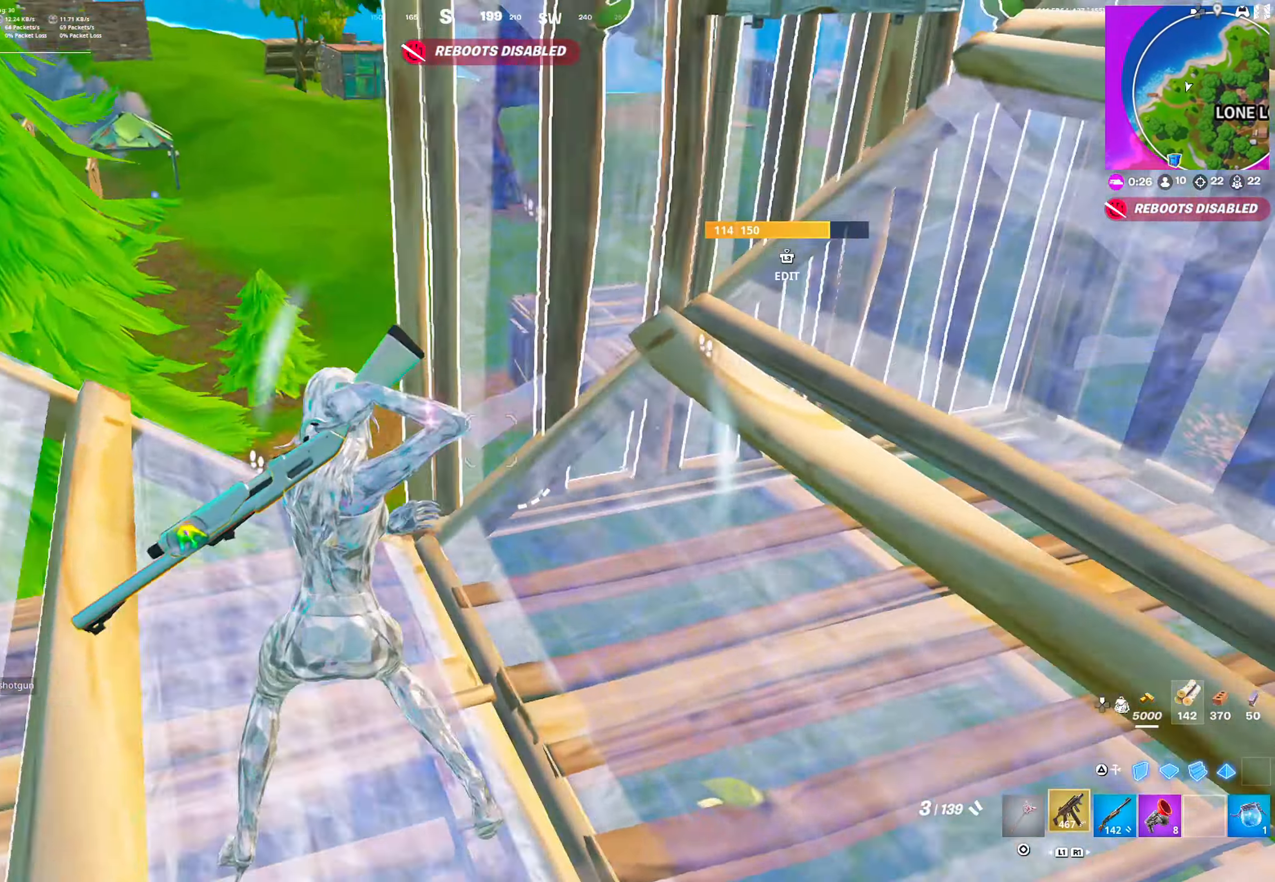
{"buttons": ["TRIANGLE"], "left_stick": "up", "right_stick": "center", "events": [[83, "L1", "up"], [267, "TRIANGLE", "down"], [300, "right_stick", "left"], [317, "TRIANGLE", "up"], [350, "R1", "down"], [350, "left_stick", "up"], [350, "right_stick", "center"], [433, "L2", "down"], [433, "TRIANGLE", "down"], [500, "L2", "up"], [500, "R1", "up"]]}
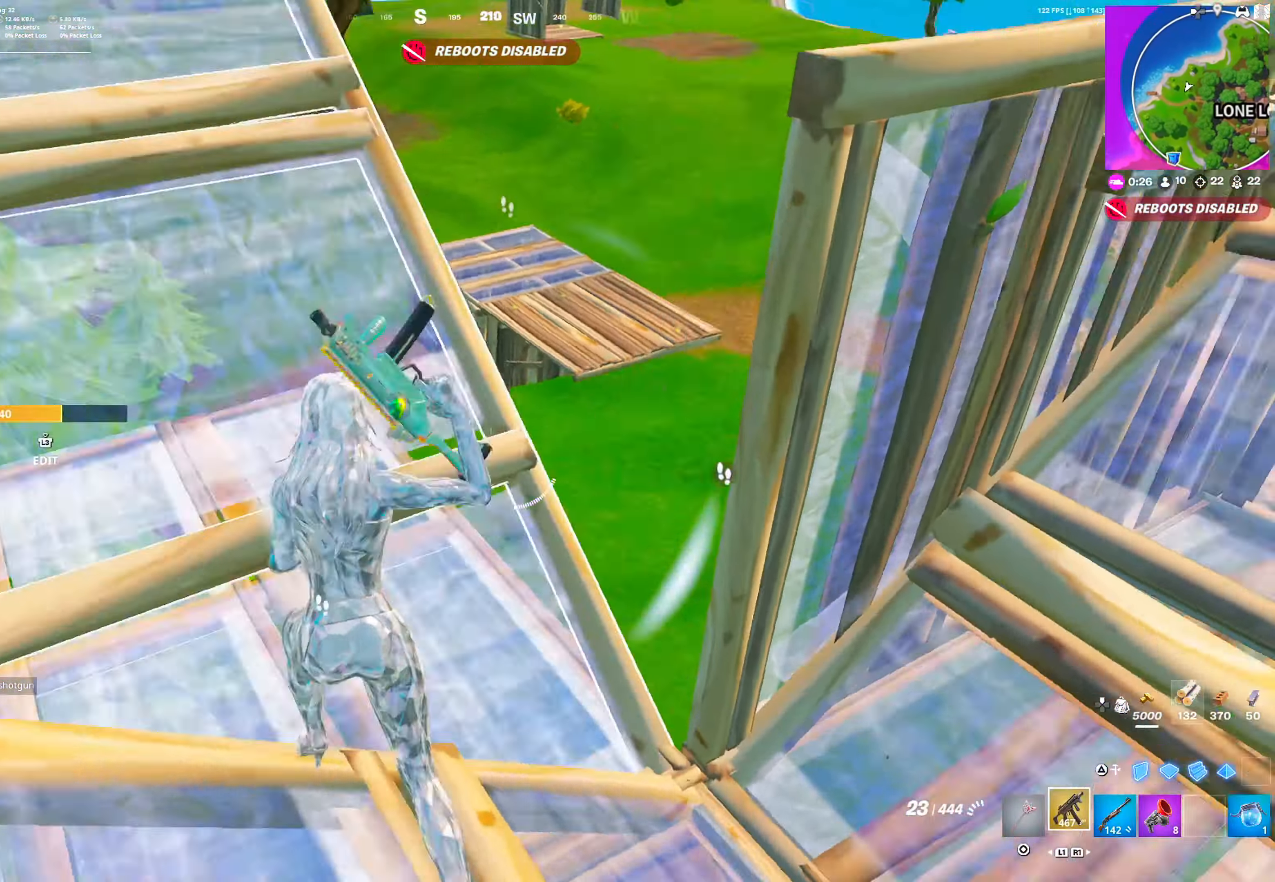
{"buttons": [], "left_stick": "up-left", "right_stick": "right", "events": [[17, "TRIANGLE", "up"], [17, "right_stick", "right"], [67, "right_stick", "center"], [83, "left_stick", "up-left"], [250, "right_stick", "right"], [367, "right_stick", "center"], [500, "right_stick", "right"]]}
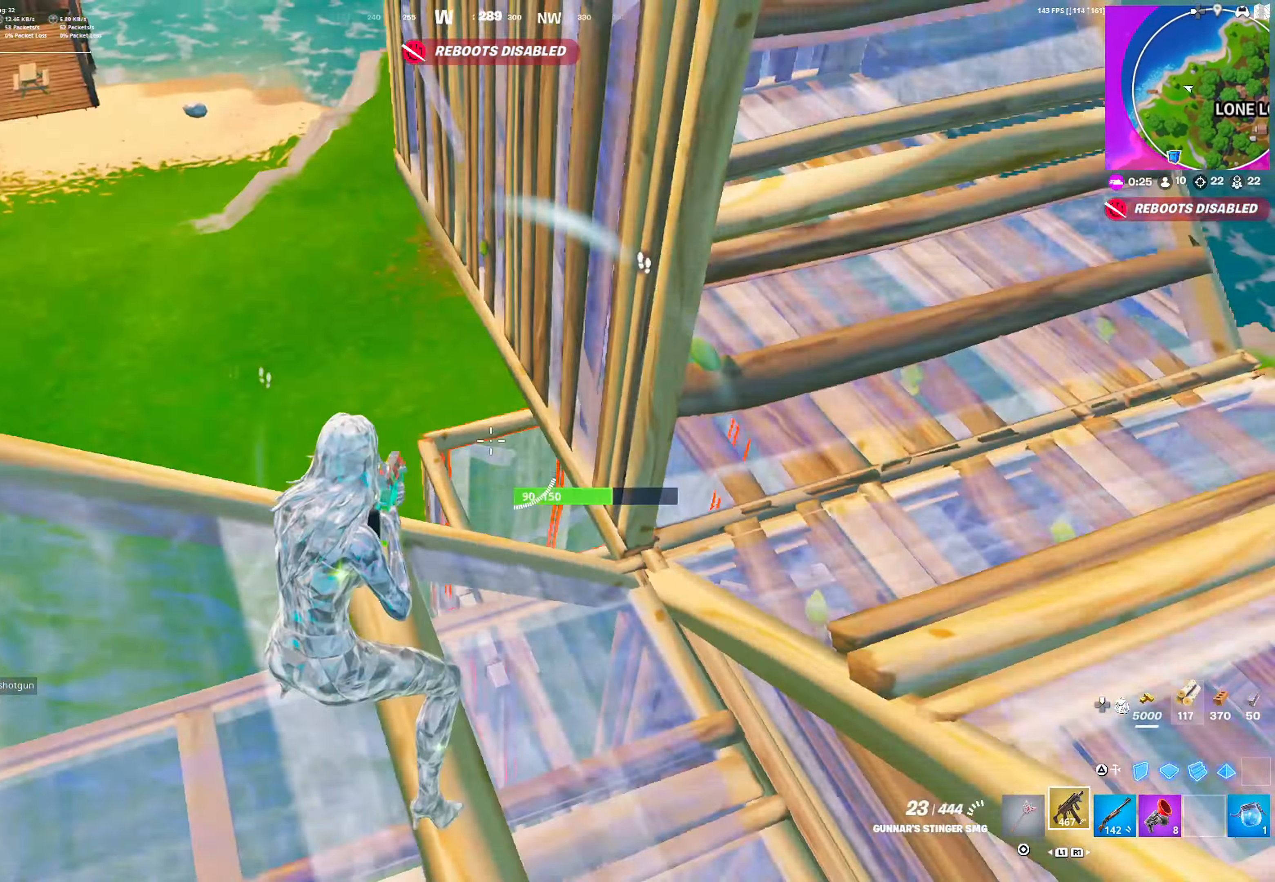
{"buttons": [], "left_stick": "up", "right_stick": "center", "events": [[33, "left_stick", "up"], [100, "R1", "down"], [100, "right_stick", "center"], [233, "R1", "up"]]}